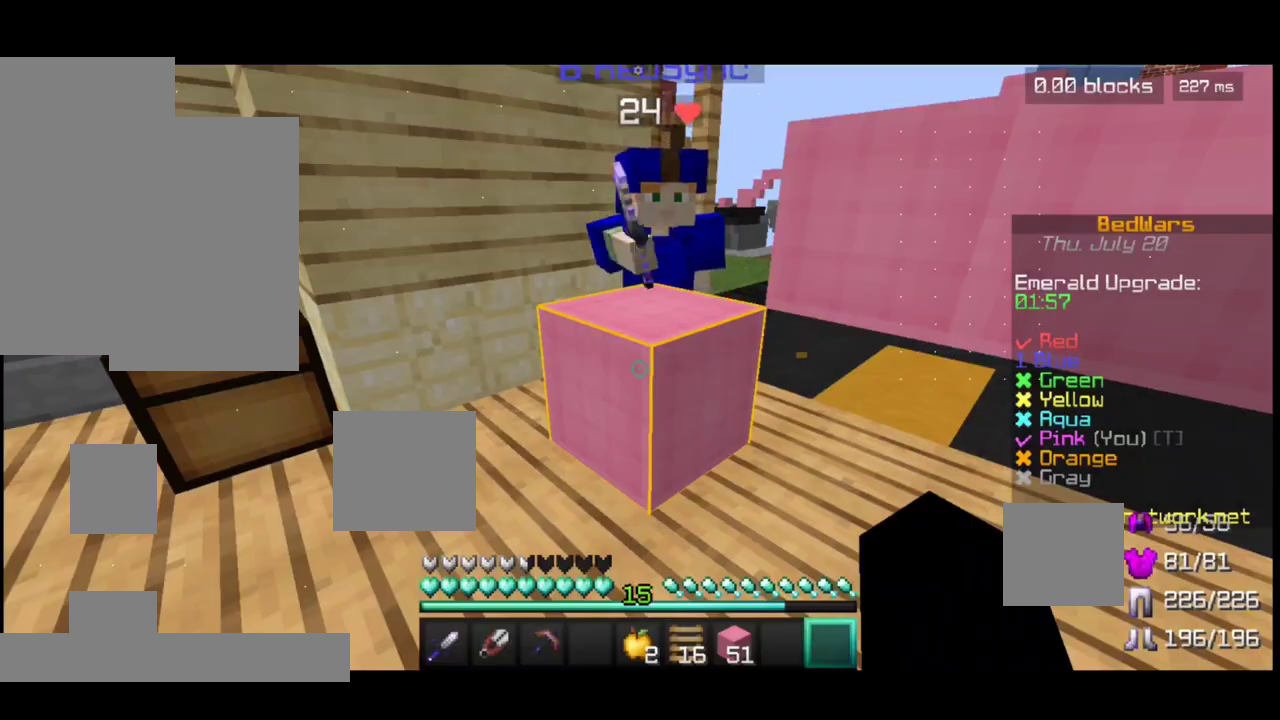
Gameplay with keyboard and mouse; each line is a JSON object with the keys and mouse buttons held at the frame after it. "events" lists presses ("down") and releases ("up") of "a", "d", "s", "space", "w", "mouse_left" and "mouse_right" between this image and that frame as [ms after this image, input, new state], when the widget could be followed in between. "mouse_left", "mouse_right" = the "left", "right" buttons of the "mouse" list. No other keys are recorded. Fast repeated clicks can show as one long hold. Mouse movement is not recorded.
{"keys": ["a", "w"], "mouse": ["left"], "events": [[100, "w", "down"], [150, "mouse_left", "down"], [250, "mouse_left", "up"], [350, "a", "down"], [350, "mouse_left", "down"], [400, "mouse_left", "up"], [450, "mouse_left", "down"]]}
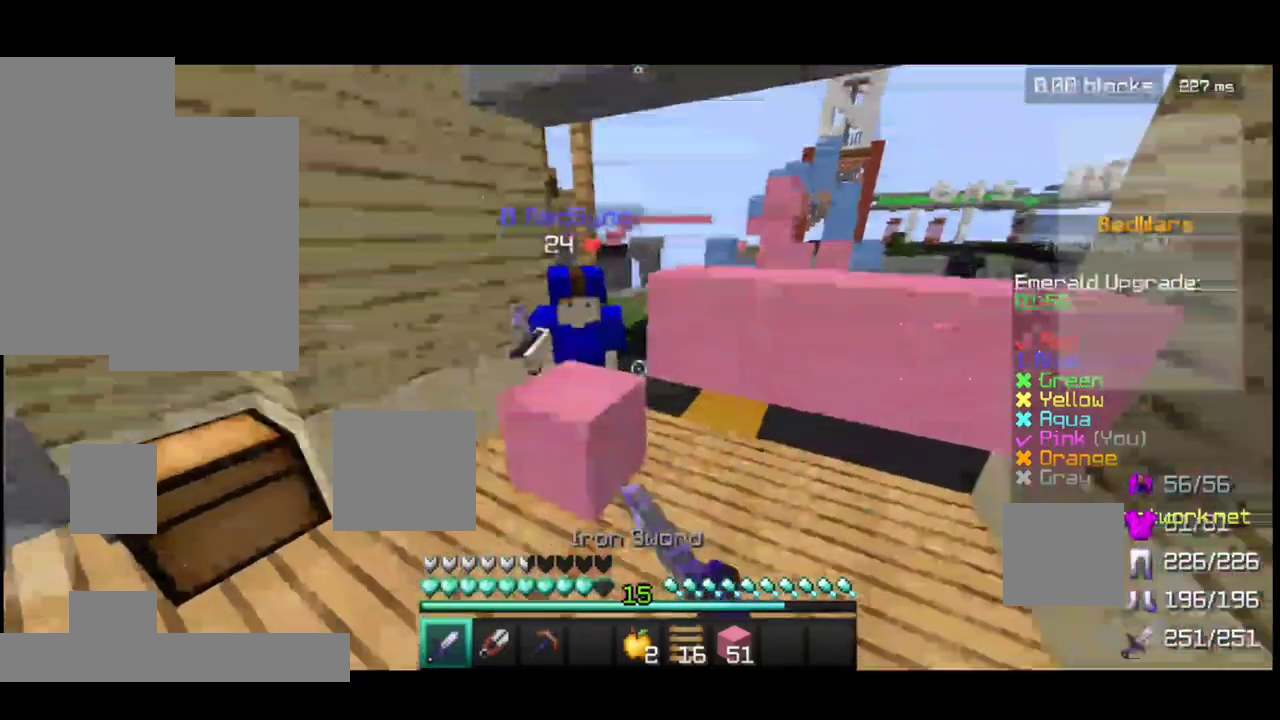
{"keys": ["w"], "mouse": ["left"], "events": [[50, "mouse_left", "up"], [150, "mouse_left", "down"], [233, "mouse_left", "up"], [300, "a", "up"], [300, "mouse_left", "down"], [333, "mouse_left", "up"], [450, "mouse_left", "down"]]}
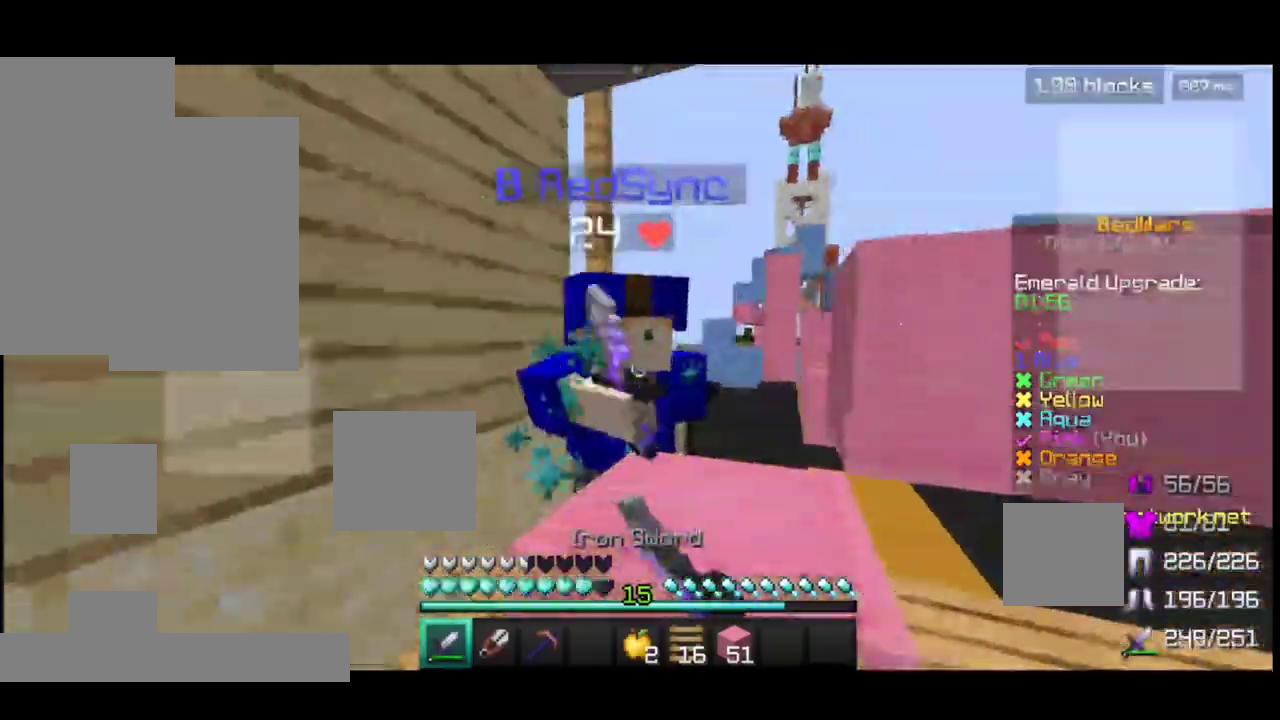
{"keys": ["w"], "mouse": ["left"], "events": [[50, "mouse_left", "up"], [100, "a", "down"], [200, "mouse_left", "down"], [250, "mouse_left", "up"], [350, "mouse_left", "down"], [400, "mouse_left", "up"], [450, "a", "up"], [500, "mouse_left", "down"]]}
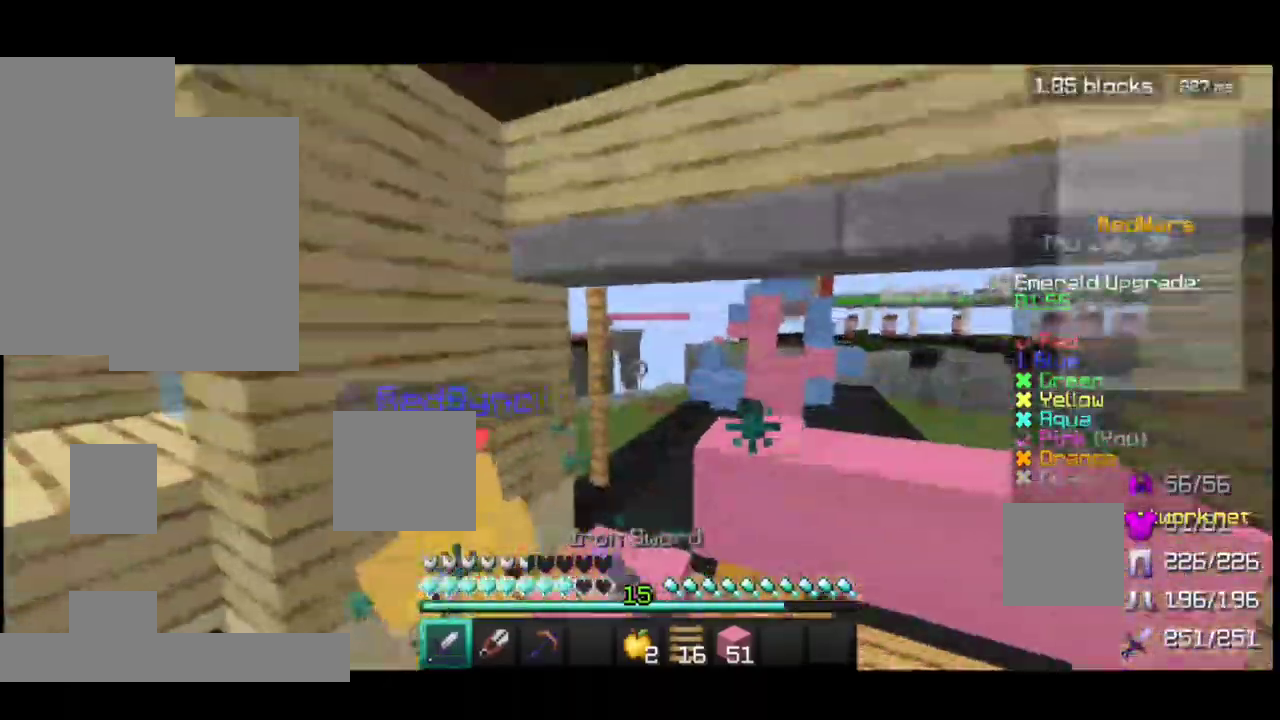
{"keys": ["a", "w"], "mouse": [], "events": [[50, "mouse_left", "up"], [100, "mouse_left", "down"], [150, "mouse_left", "up"], [300, "a", "down"], [300, "mouse_left", "down"], [400, "mouse_left", "up"]]}
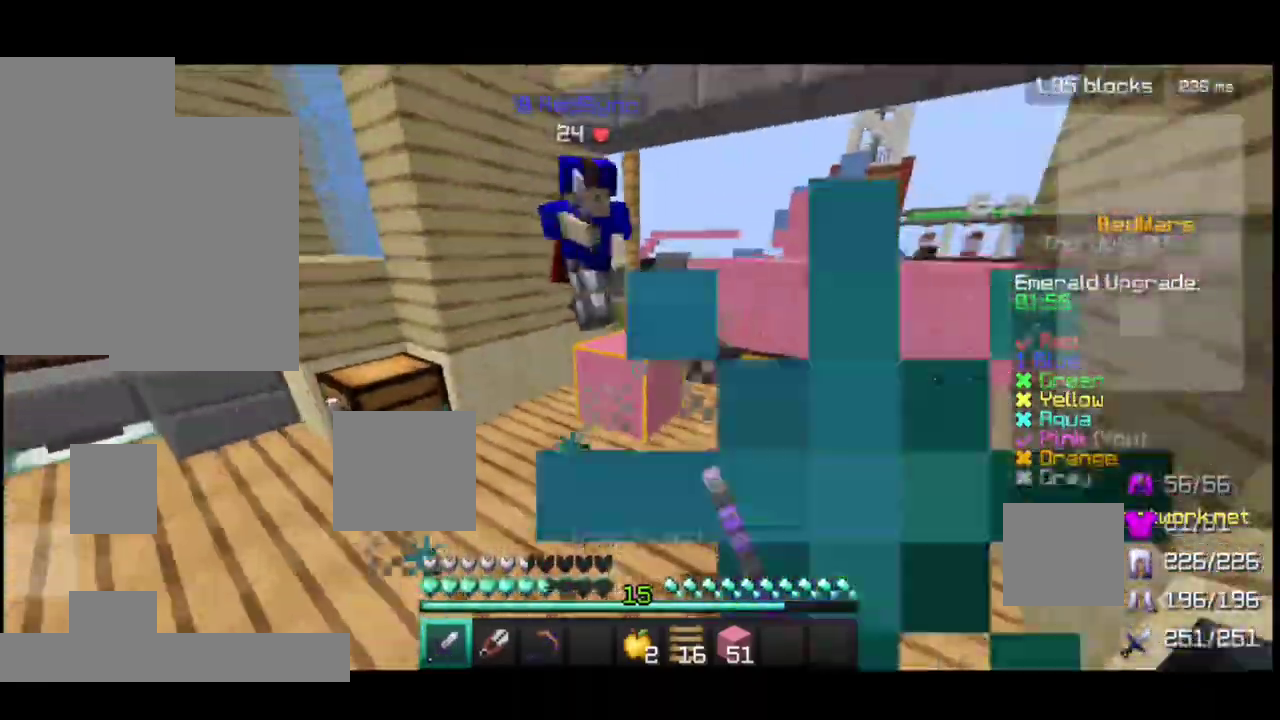
{"keys": ["a", "w"], "mouse": [], "events": [[33, "mouse_left", "down"], [83, "mouse_left", "up"], [183, "mouse_left", "down"], [283, "mouse_left", "up"], [383, "mouse_left", "down"], [433, "mouse_left", "up"]]}
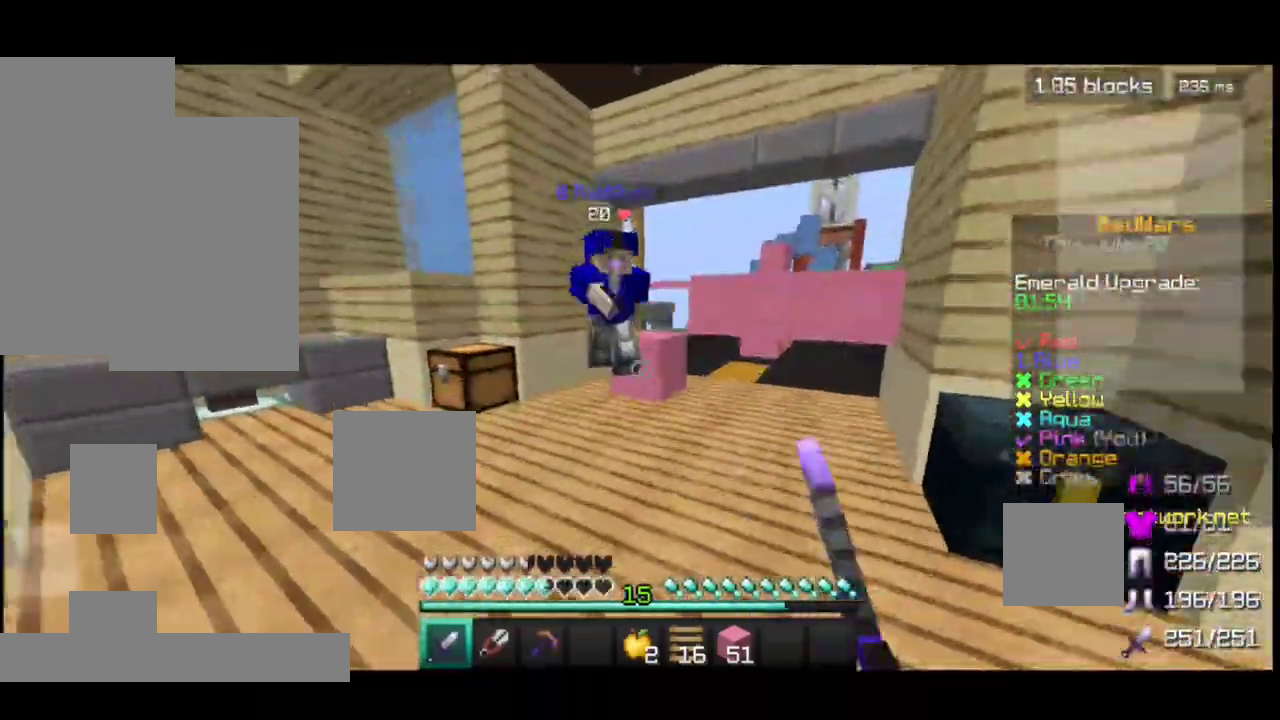
{"keys": ["w"], "mouse": [], "events": [[33, "mouse_left", "down"], [233, "mouse_left", "up"], [333, "mouse_left", "down"], [383, "a", "up"], [433, "mouse_left", "up"]]}
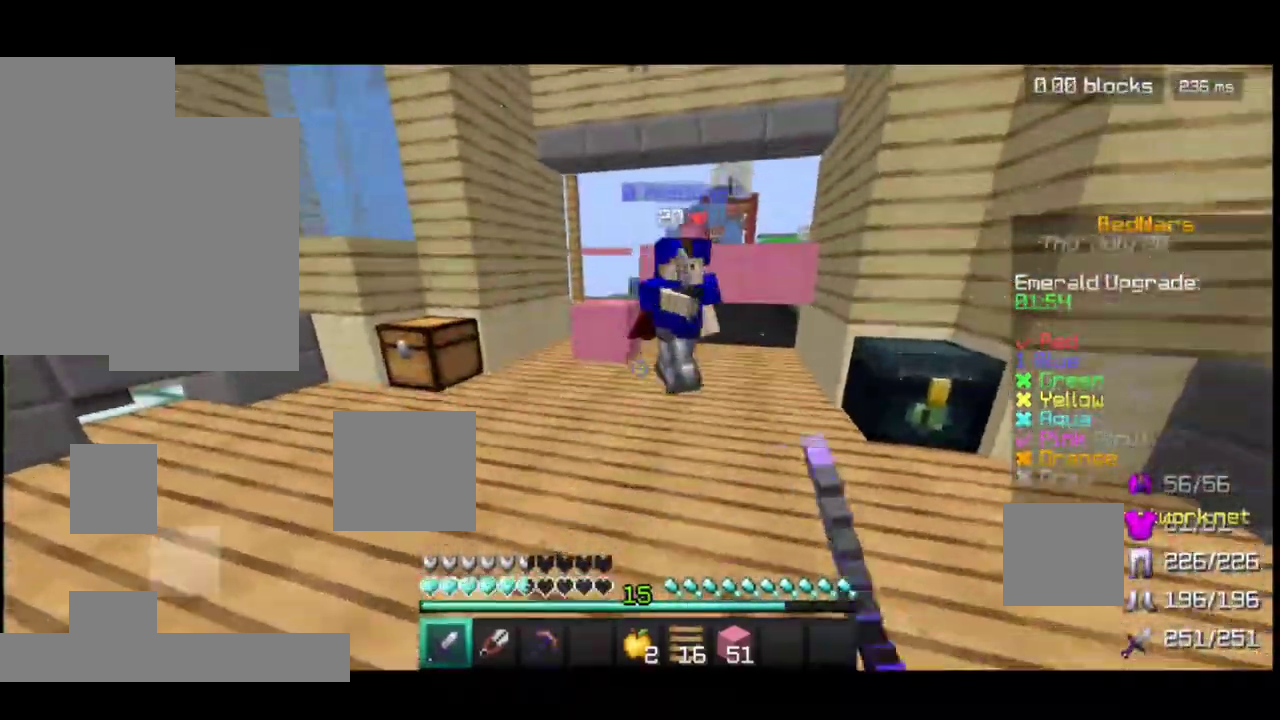
{"keys": ["a", "w"], "mouse": ["left"], "events": [[33, "d", "down"], [33, "mouse_left", "down"], [133, "mouse_left", "up"], [233, "mouse_left", "down"], [333, "d", "up"], [333, "mouse_left", "up"], [383, "mouse_left", "down"], [433, "a", "down"]]}
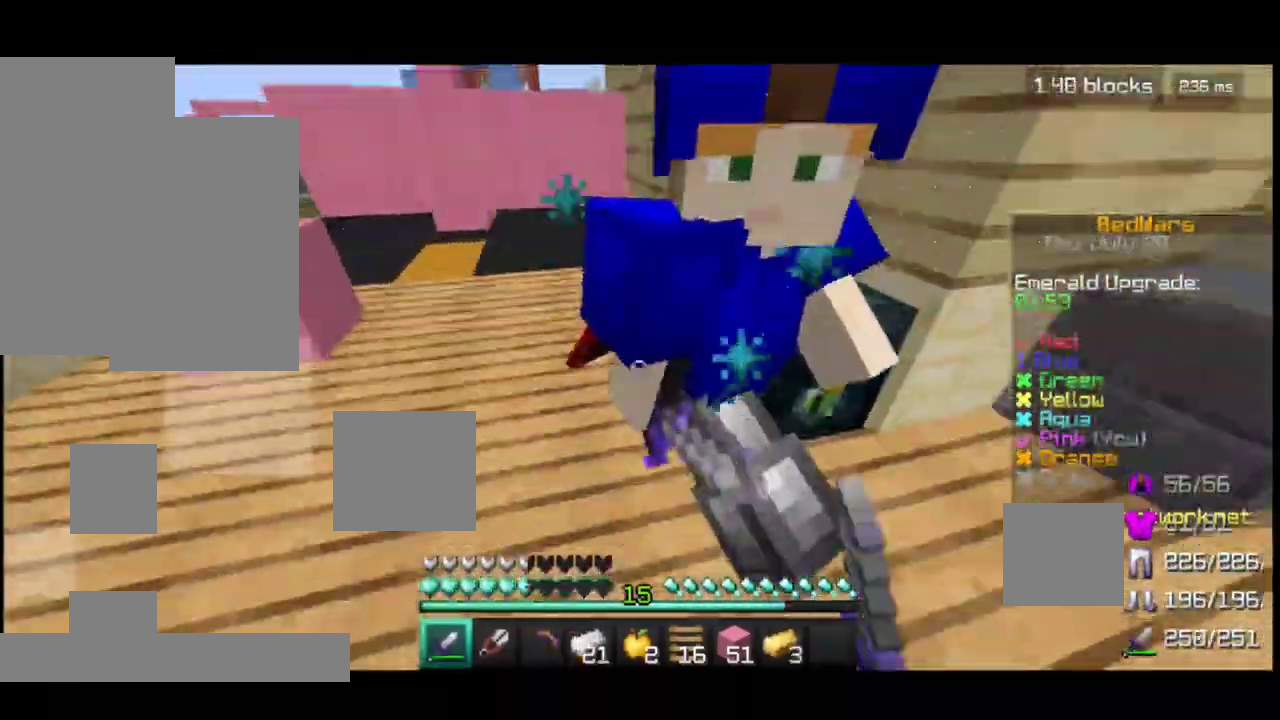
{"keys": ["a", "w"], "mouse": [], "events": [[83, "mouse_left", "up"], [183, "mouse_left", "down"], [333, "mouse_left", "up"], [433, "mouse_left", "down"], [483, "mouse_left", "up"]]}
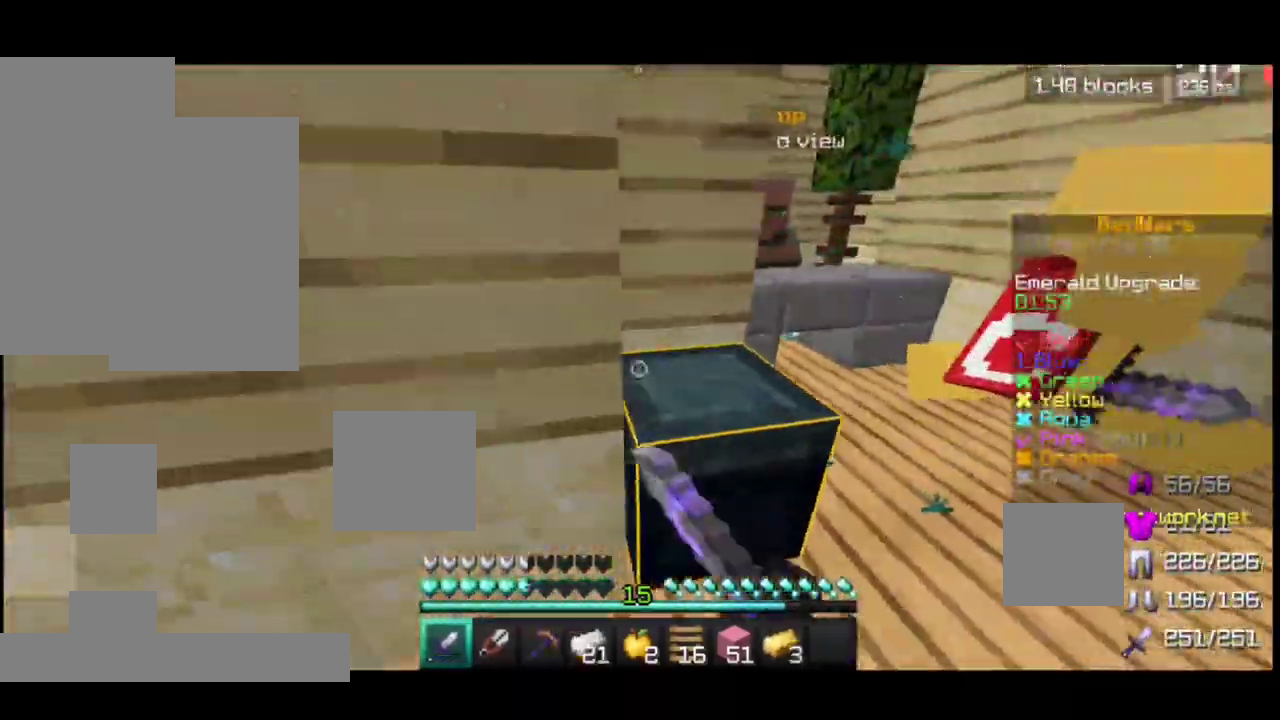
{"keys": ["d", "w"], "mouse": ["left"], "events": [[83, "mouse_left", "down"], [183, "mouse_left", "up"], [233, "mouse_left", "down"], [333, "mouse_left", "up"], [383, "a", "up"], [433, "mouse_left", "down"], [483, "d", "down"]]}
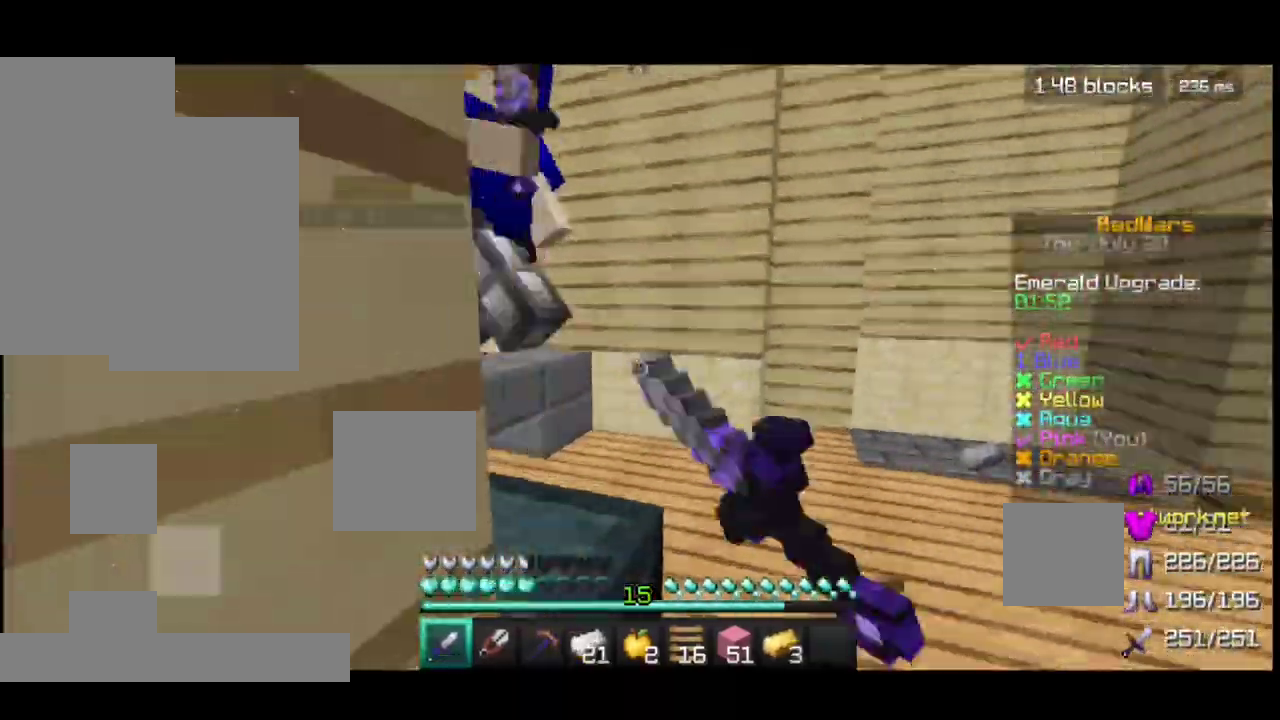
{"keys": ["a", "w"], "mouse": ["left"], "events": [[33, "mouse_left", "up"], [83, "mouse_left", "down"], [233, "mouse_left", "up"], [283, "d", "up"], [283, "mouse_left", "down"], [383, "mouse_left", "up"], [433, "a", "down"], [483, "mouse_left", "down"]]}
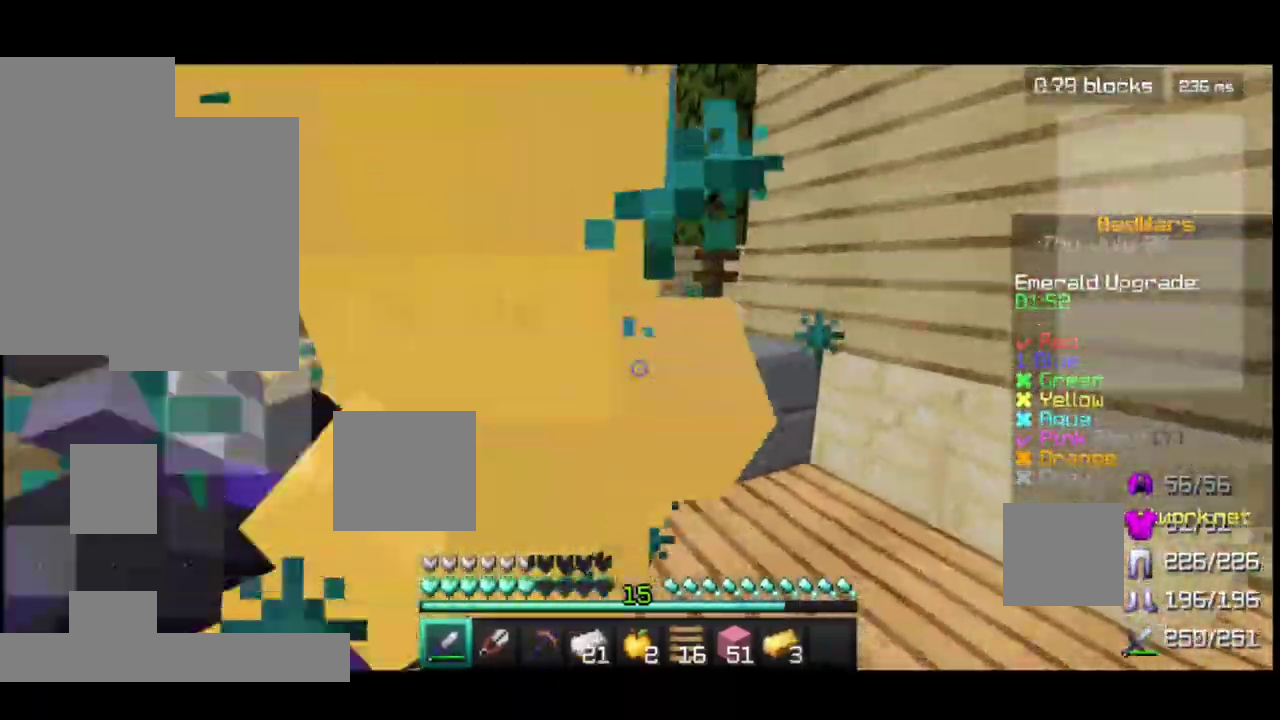
{"keys": ["s", "w"], "mouse": [], "events": [[67, "mouse_left", "up"], [200, "mouse_left", "down"], [300, "a", "up"], [300, "mouse_left", "up"], [350, "mouse_left", "down"], [450, "mouse_left", "up"], [500, "s", "down"]]}
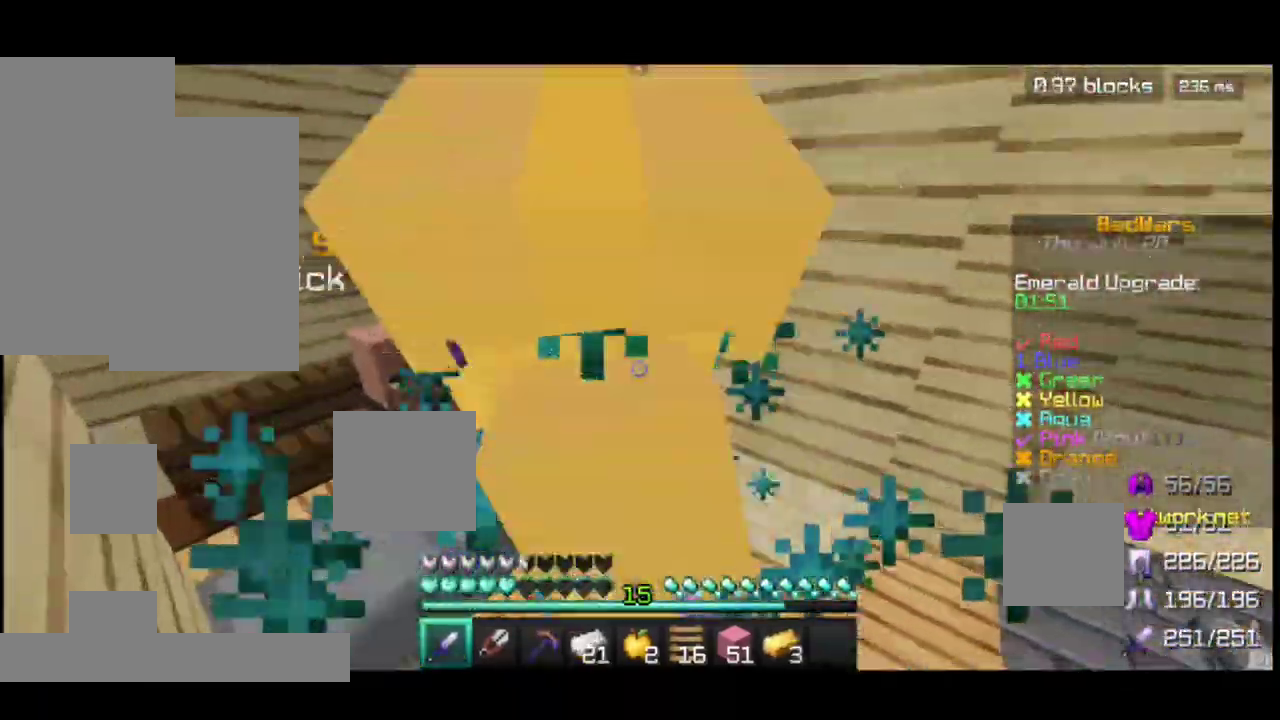
{"keys": ["a", "w"], "mouse": [], "events": [[100, "mouse_left", "down"], [100, "s", "up"], [250, "a", "down"], [250, "mouse_left", "up"], [400, "mouse_left", "down"], [450, "mouse_left", "up"]]}
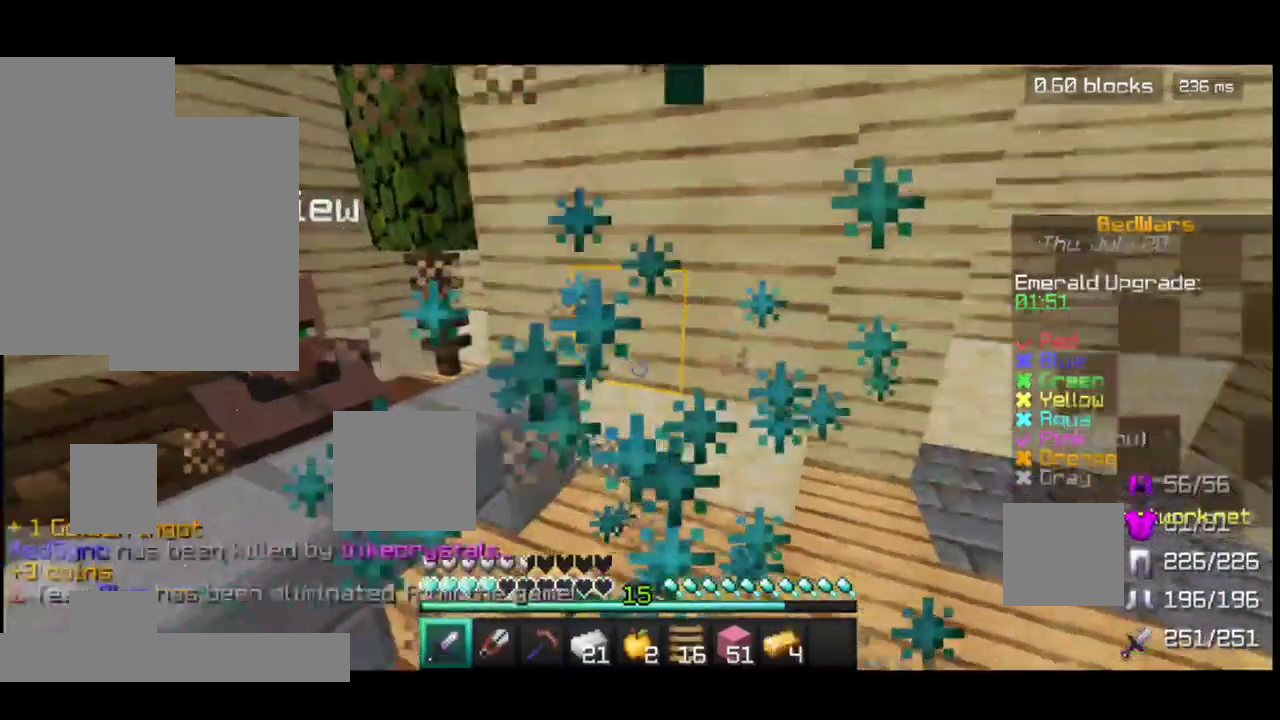
{"keys": ["w"], "mouse": [], "events": [[50, "mouse_left", "down"], [150, "mouse_left", "up"], [250, "mouse_left", "down"], [283, "mouse_left", "up"], [450, "a", "up"]]}
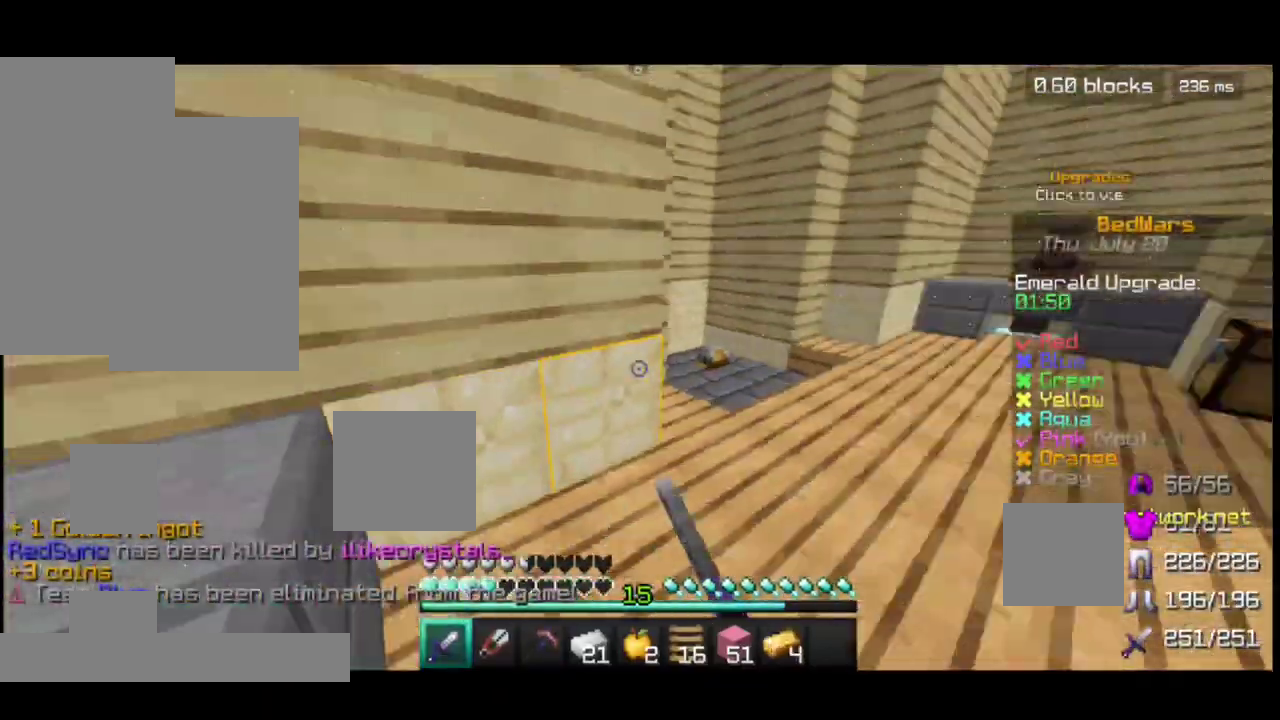
{"keys": ["w"], "mouse": [], "events": [[100, "d", "down"], [400, "d", "up"]]}
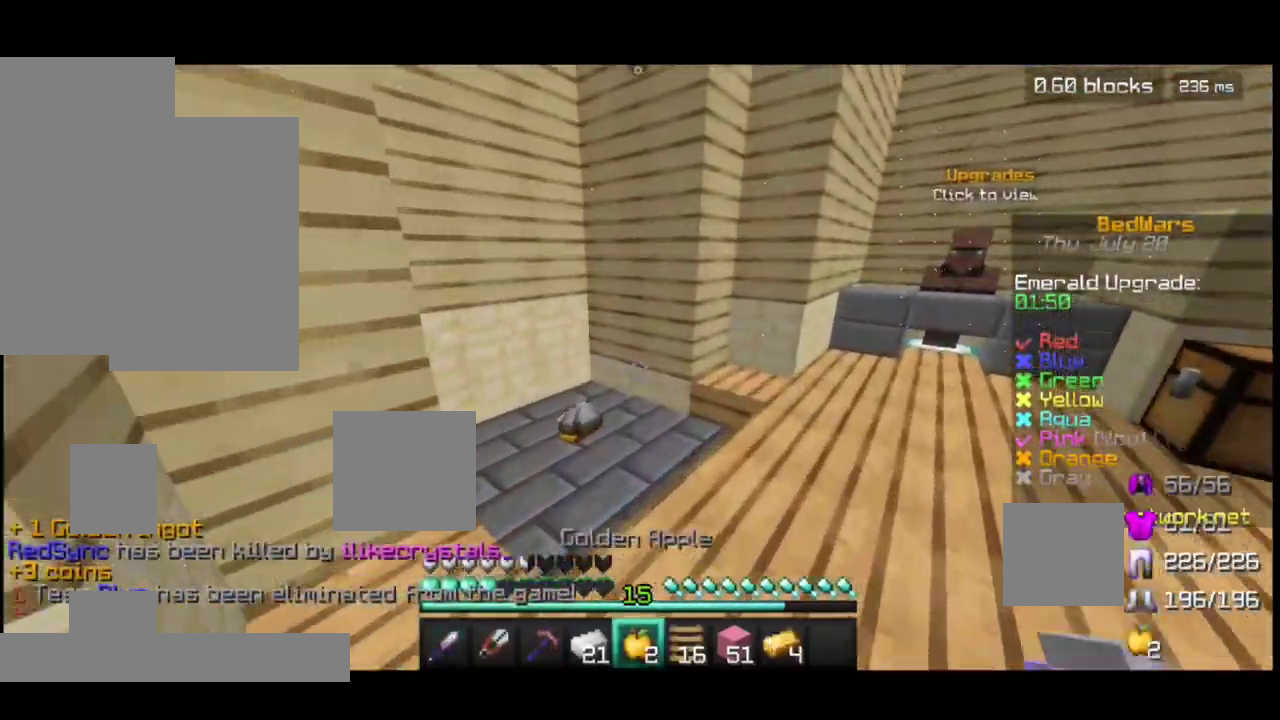
{"keys": ["w"], "mouse": ["right"], "events": [[133, "mouse_right", "down"]]}
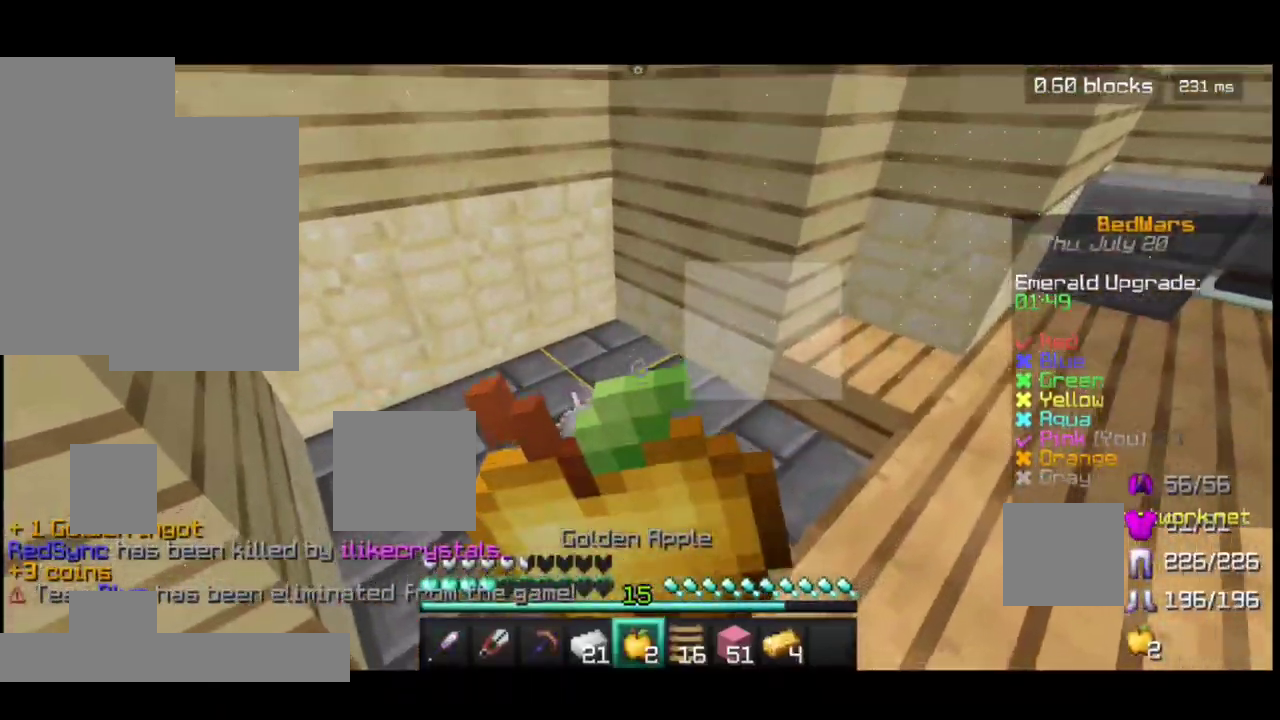
{"keys": [], "mouse": ["right"], "events": [[50, "w", "up"]]}
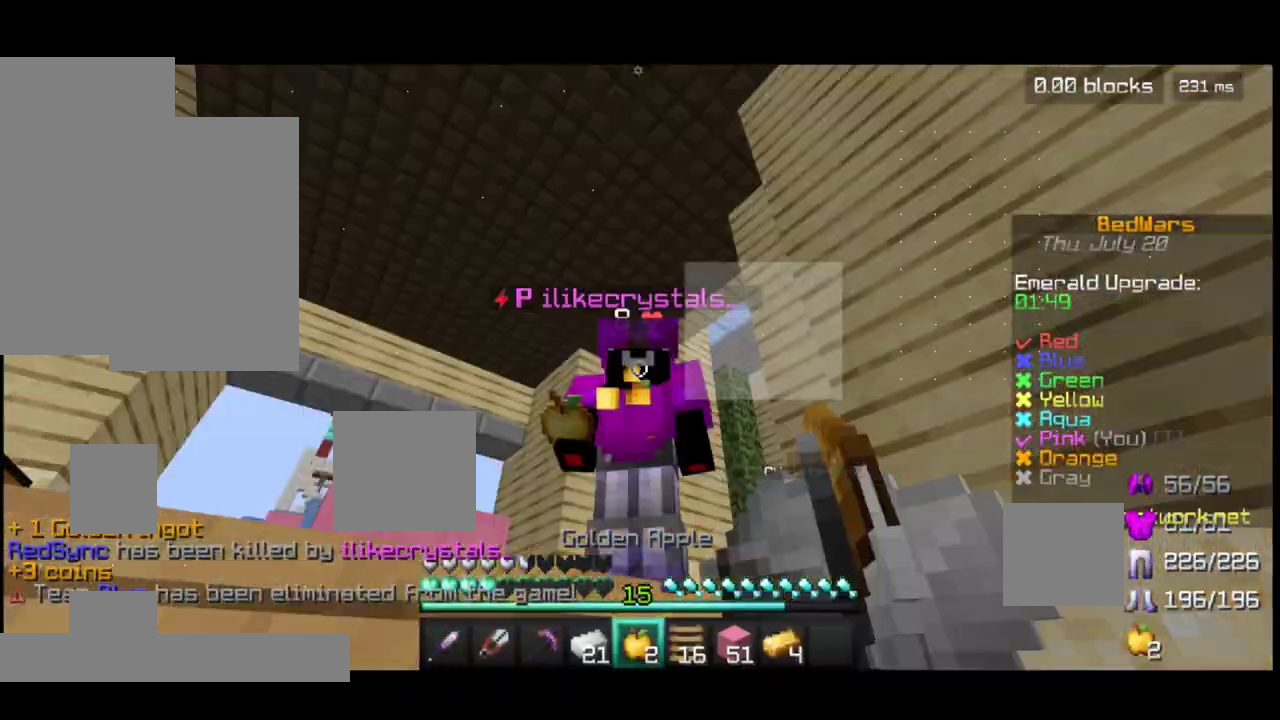
{"keys": ["s"], "mouse": ["right"], "events": [[400, "s", "down"]]}
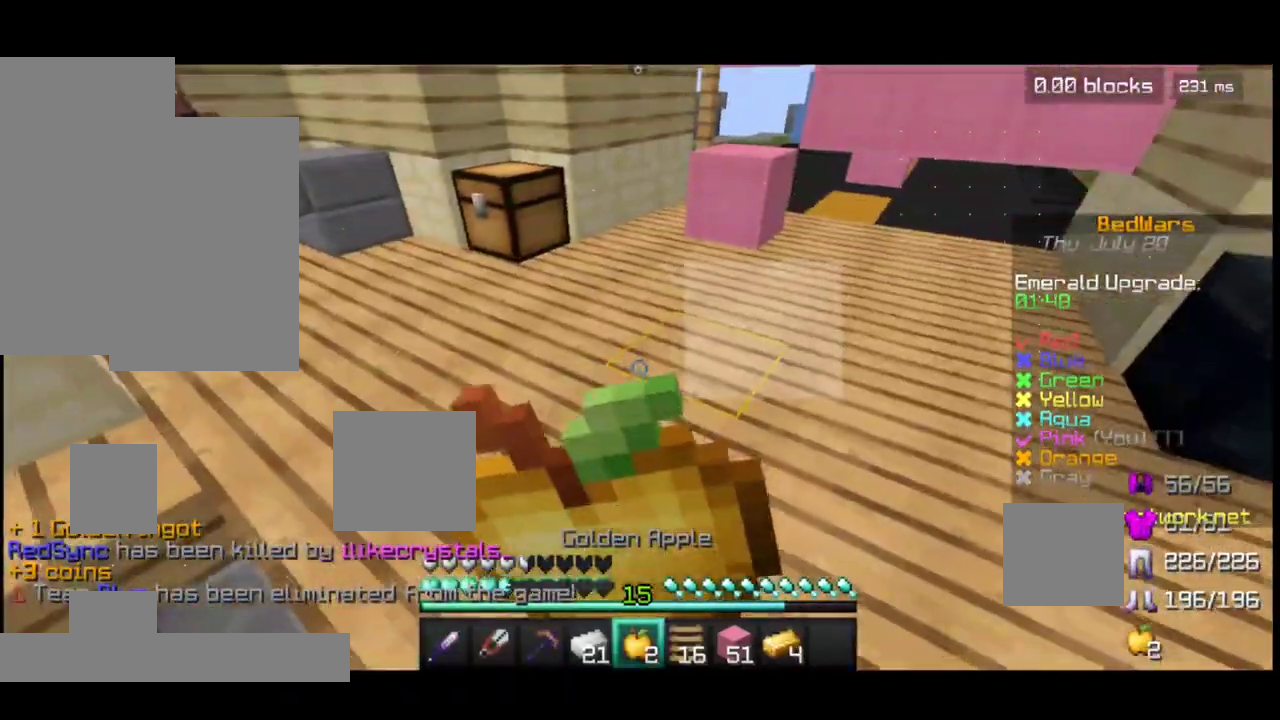
{"keys": ["s"], "mouse": [], "events": [[400, "mouse_right", "up"]]}
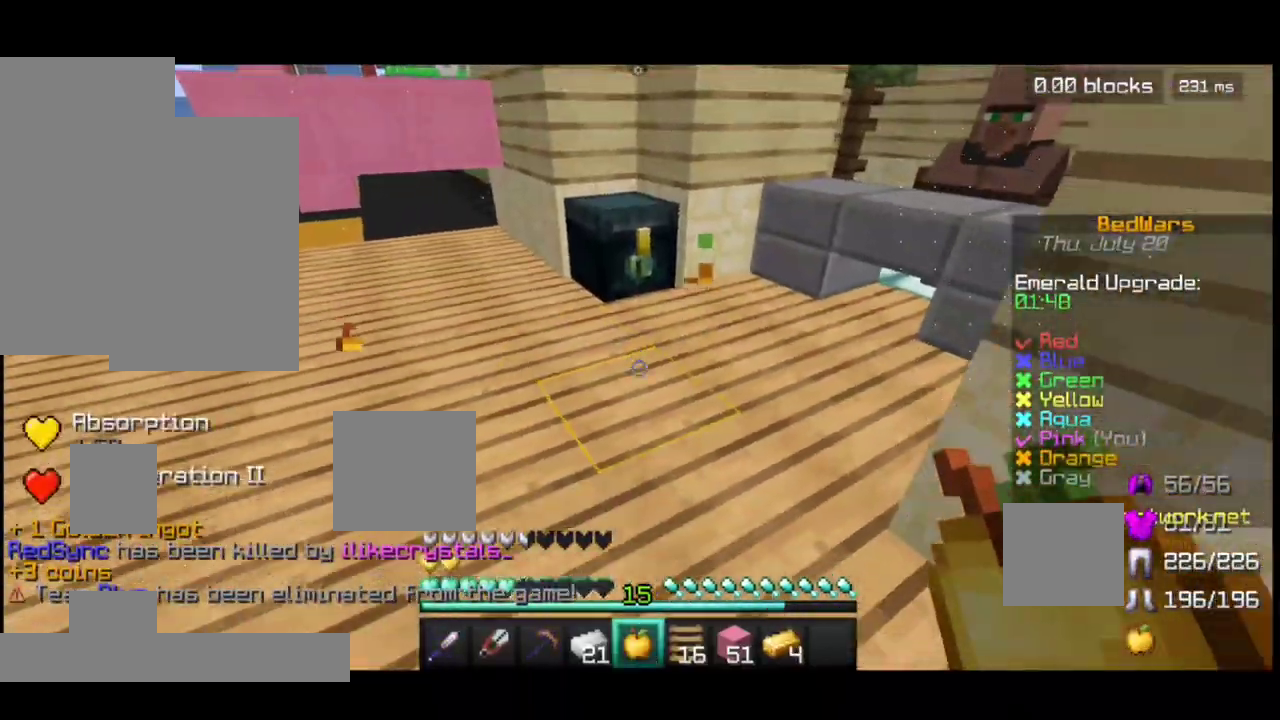
{"keys": [], "mouse": [], "events": [[350, "s", "up"]]}